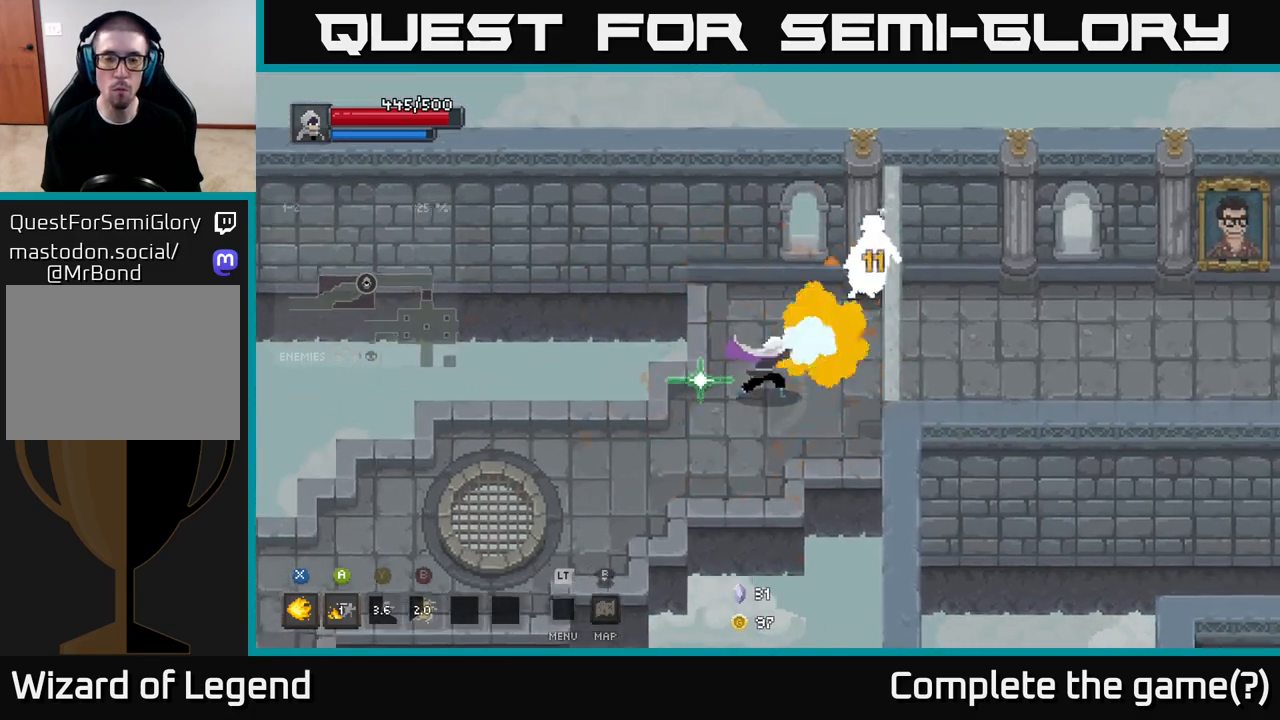
Gameplay with a controller (Xbox layout); each line is a JSON object with the inputs held at the frame after it. "events" lists button and stick changes between this image and that frame as [ms after this image, input, new state], when the widget could be followed in between.
{"buttons": ["X"], "left_stick": "up-right", "right_stick": "center", "events": []}
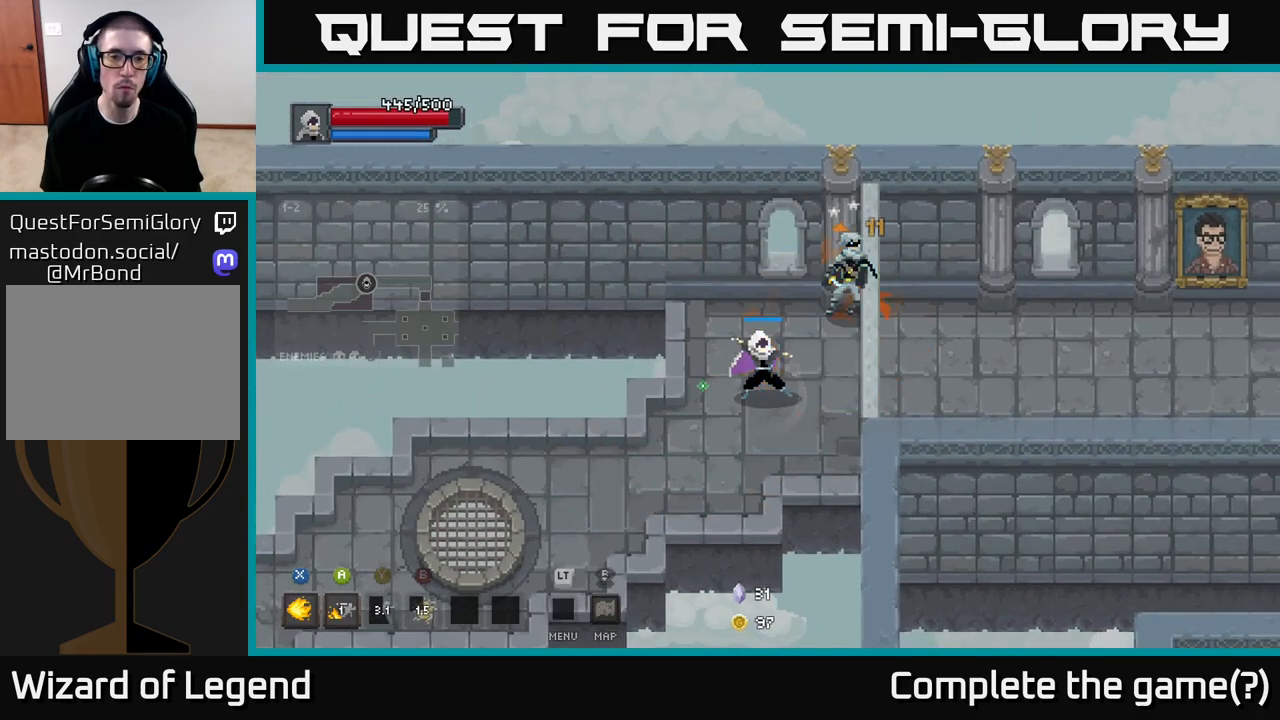
{"buttons": [], "left_stick": "down-left", "right_stick": "center", "events": [[283, "left_stick", "center"], [367, "X", "up"], [500, "left_stick", "down-left"]]}
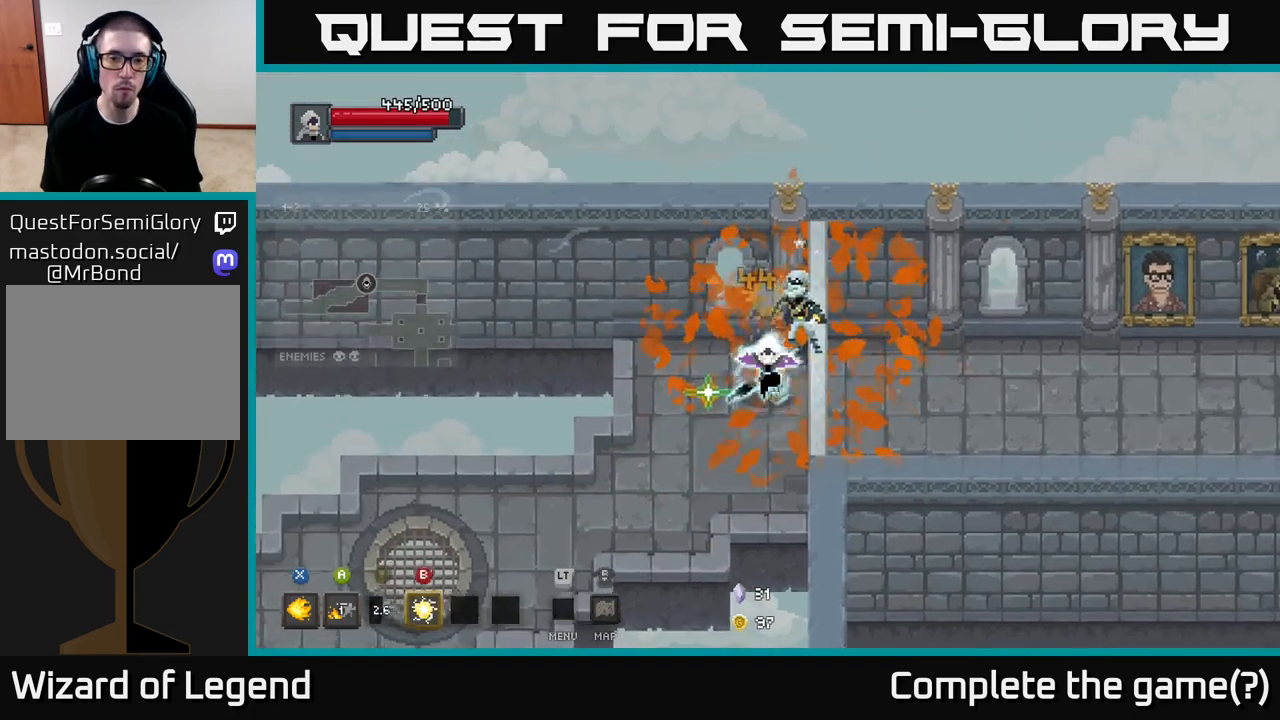
{"buttons": ["X"], "left_stick": "up-right", "right_stick": "center", "events": [[233, "left_stick", "up-right"], [267, "X", "down"]]}
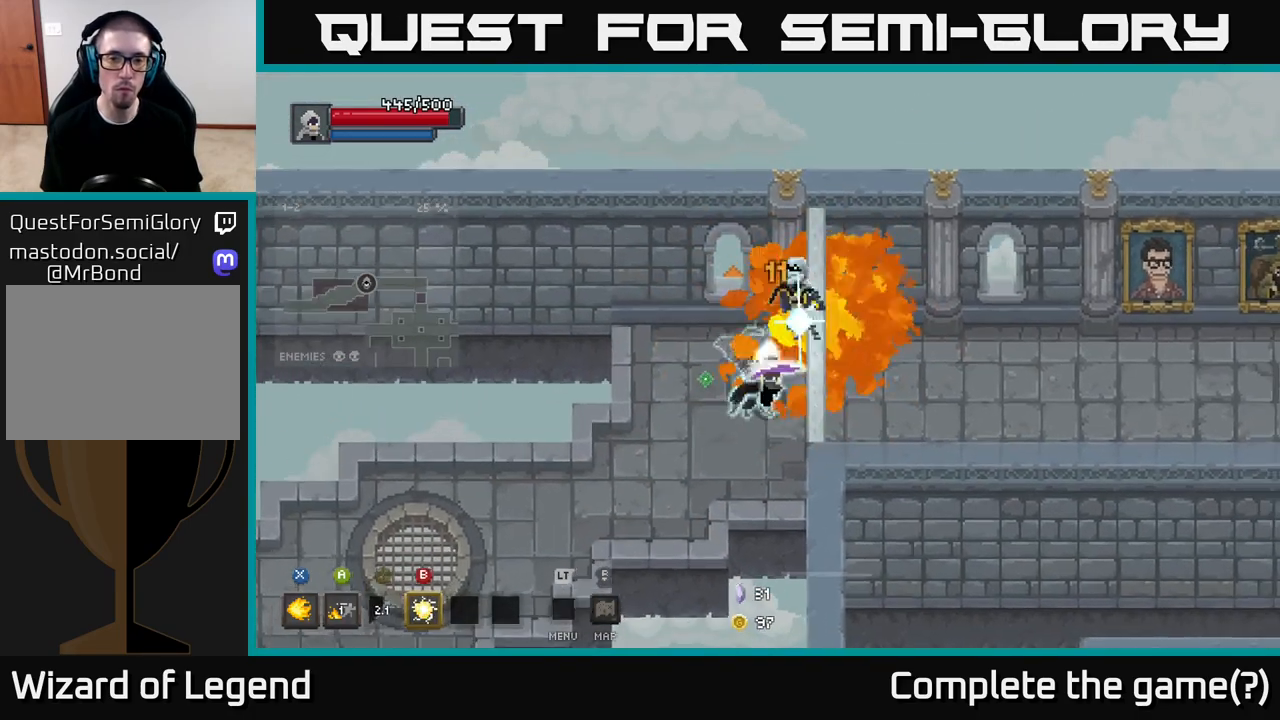
{"buttons": ["X"], "left_stick": "center", "right_stick": "center", "events": [[83, "left_stick", "center"]]}
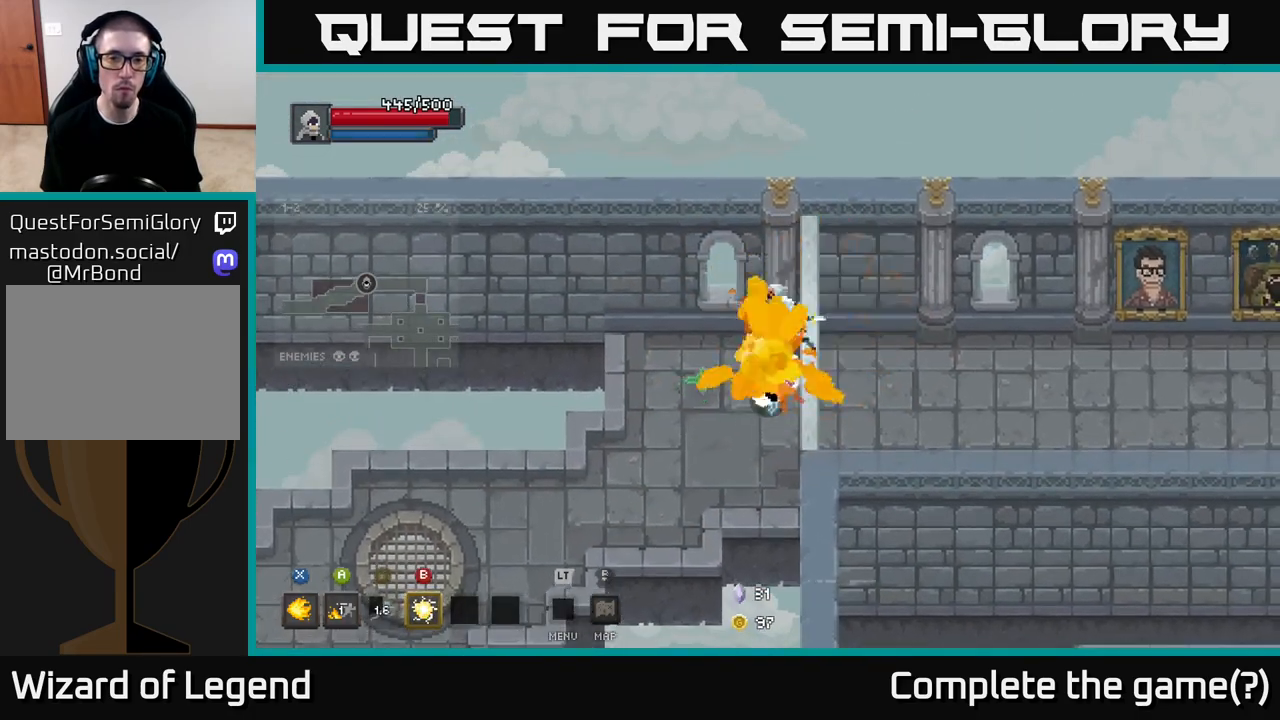
{"buttons": [], "left_stick": "down-left", "right_stick": "center", "events": [[183, "X", "up"], [217, "left_stick", "down-left"]]}
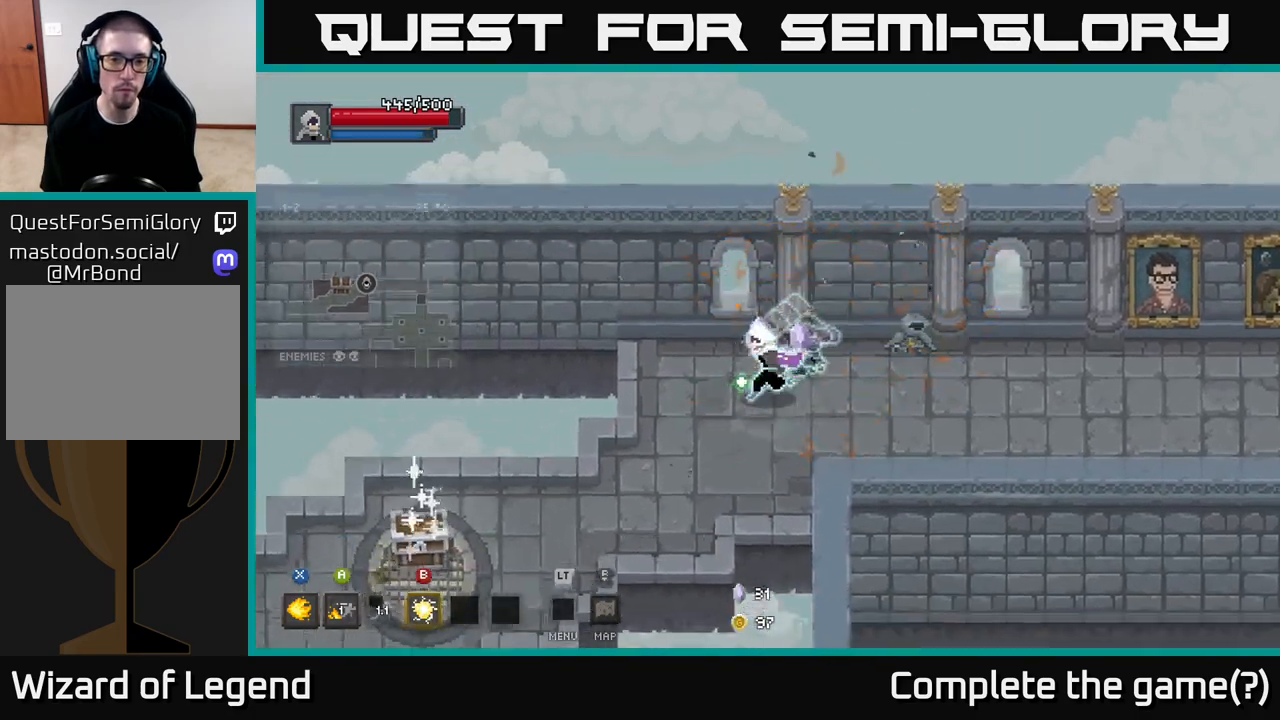
{"buttons": [], "left_stick": "down-left", "right_stick": "center", "events": []}
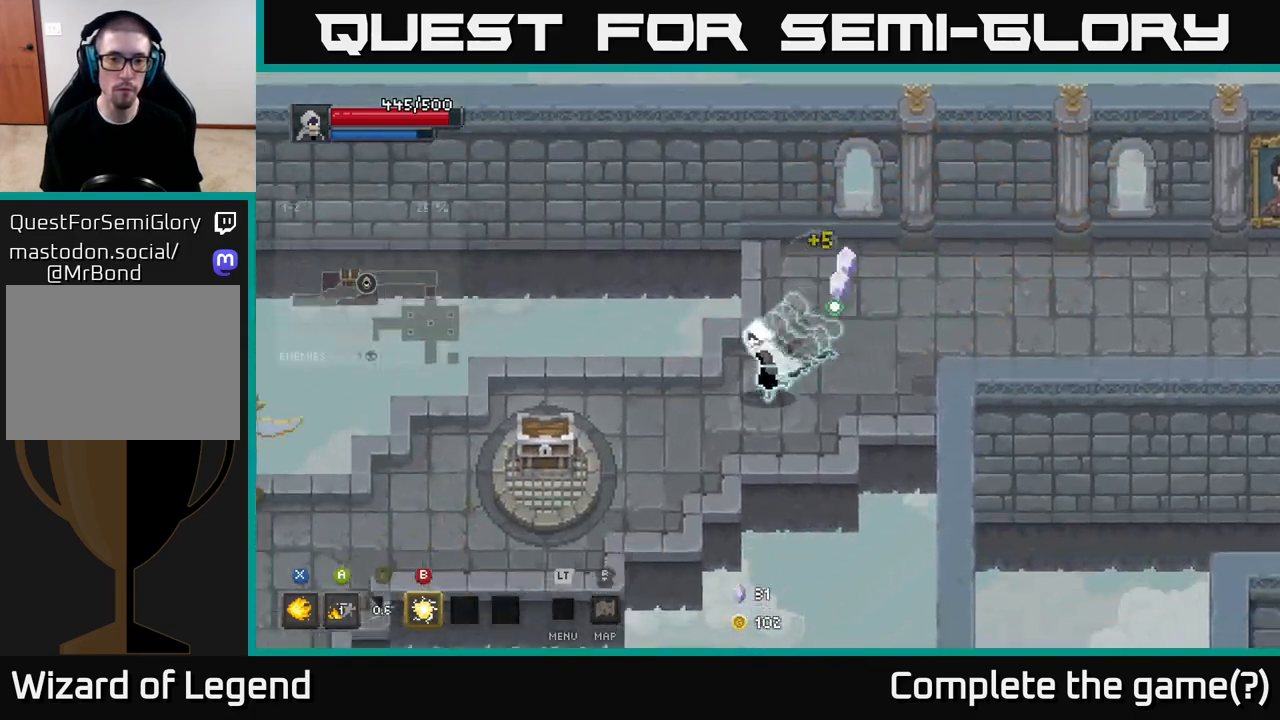
{"buttons": ["X"], "left_stick": "left", "right_stick": "center", "events": [[167, "left_stick", "left"], [467, "X", "down"]]}
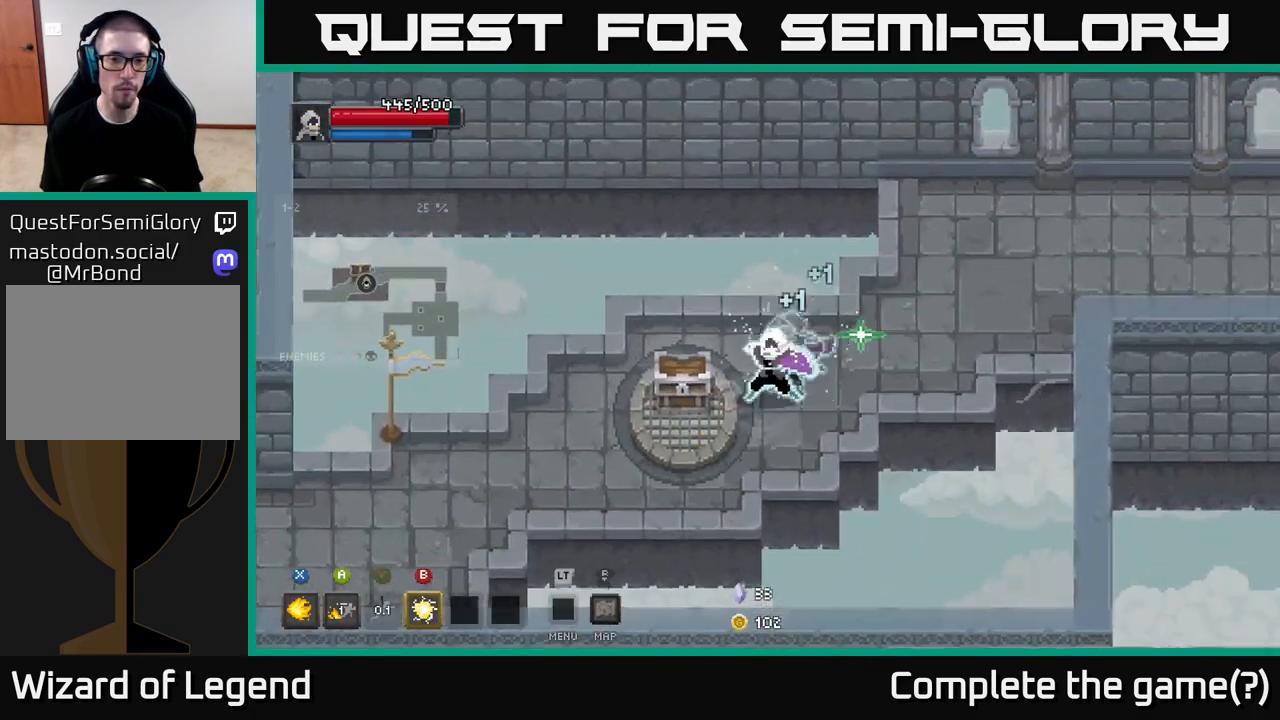
{"buttons": ["X"], "left_stick": "center", "right_stick": "center", "events": [[117, "X", "up"], [167, "left_stick", "center"], [217, "X", "down"]]}
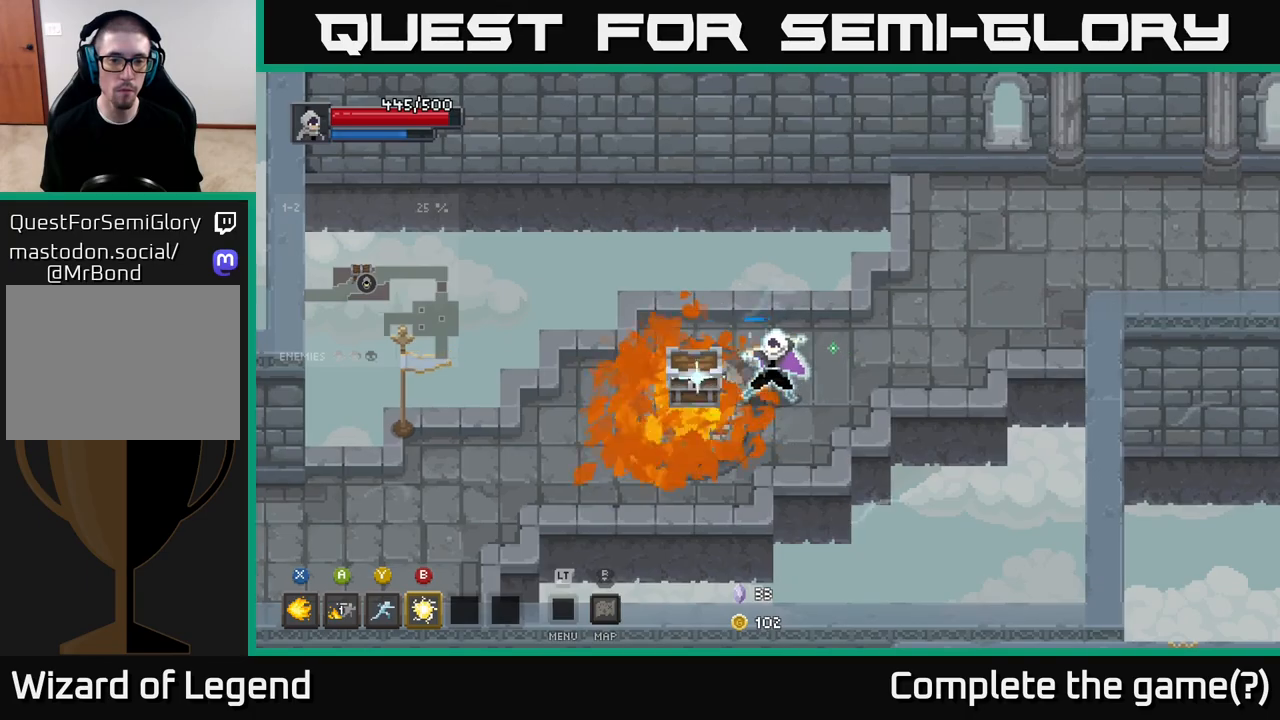
{"buttons": [], "left_stick": "center", "right_stick": "center", "events": [[450, "X", "up"]]}
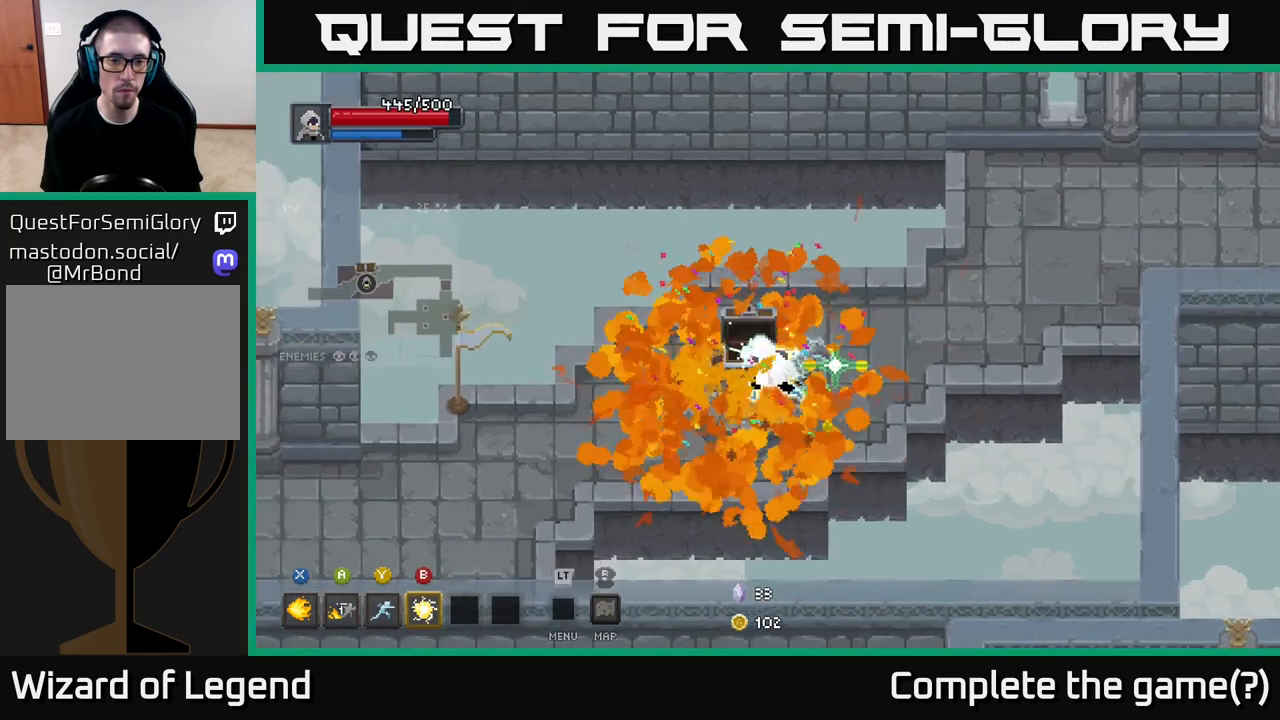
{"buttons": [], "left_stick": "center", "right_stick": "center", "events": []}
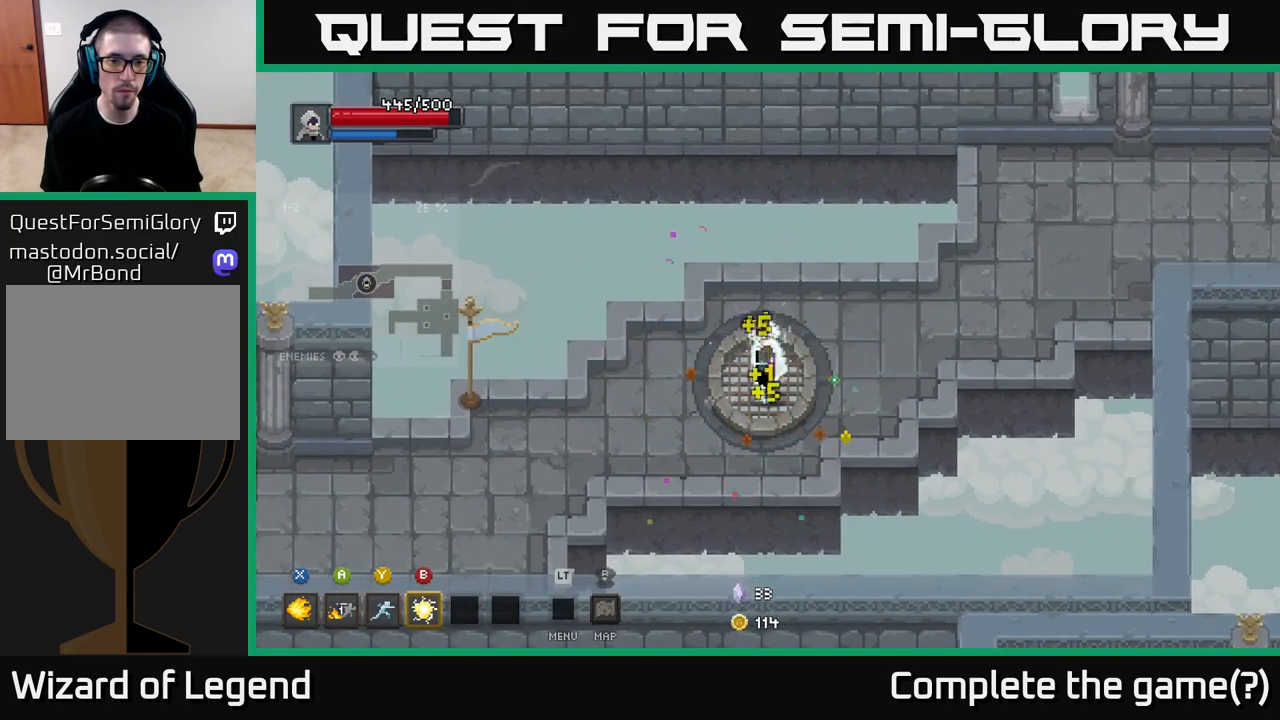
{"buttons": [], "left_stick": "left", "right_stick": "center", "events": [[350, "left_stick", "left"]]}
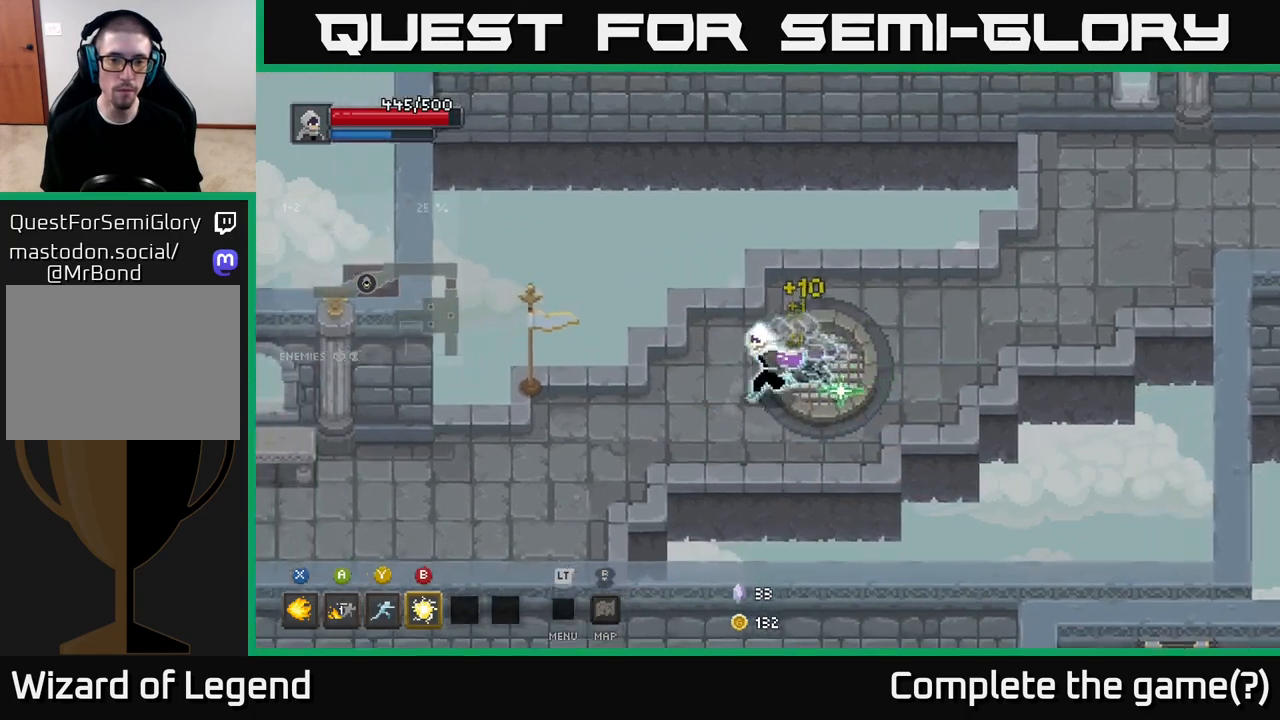
{"buttons": [], "left_stick": "left", "right_stick": "center", "events": []}
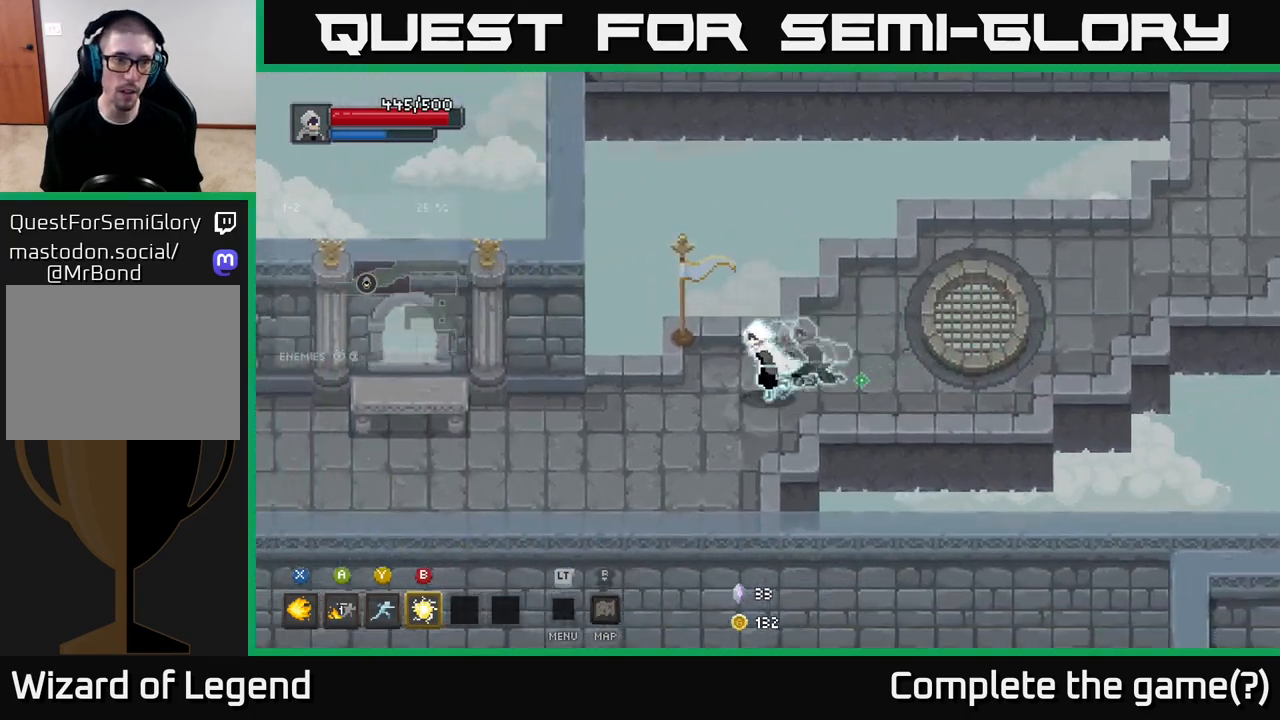
{"buttons": [], "left_stick": "left", "right_stick": "center", "events": []}
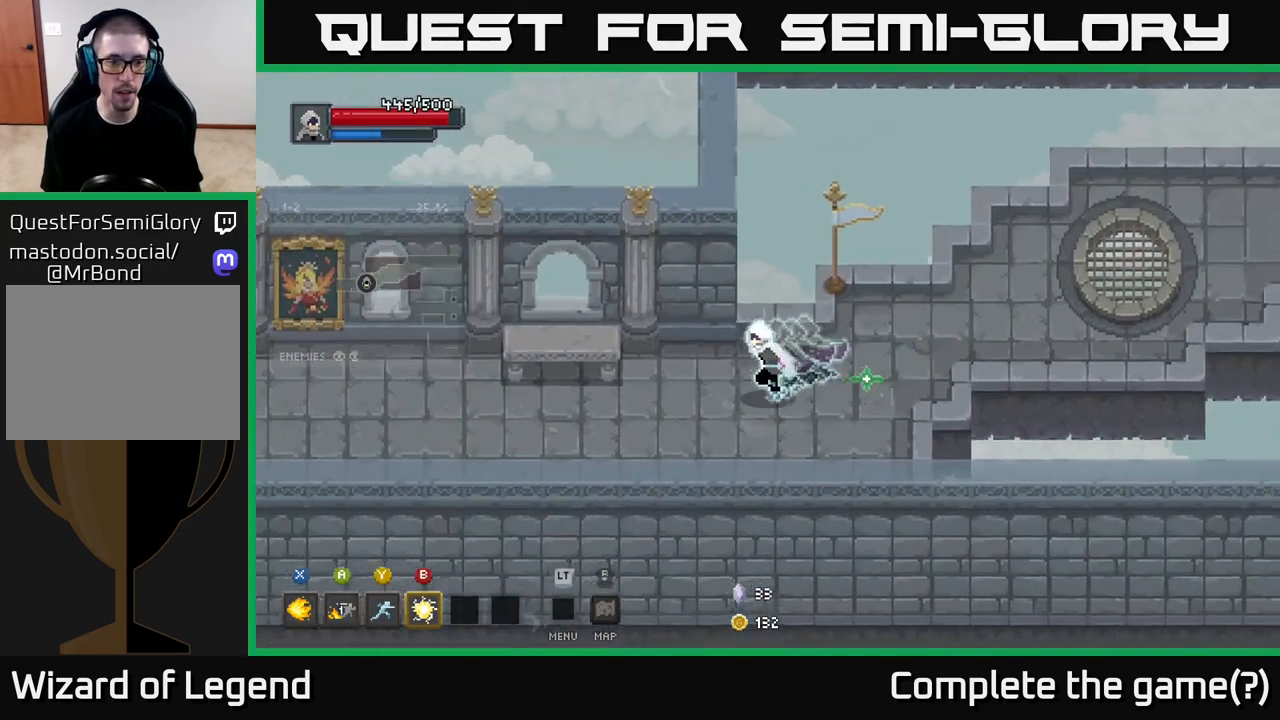
{"buttons": [], "left_stick": "left", "right_stick": "center", "events": []}
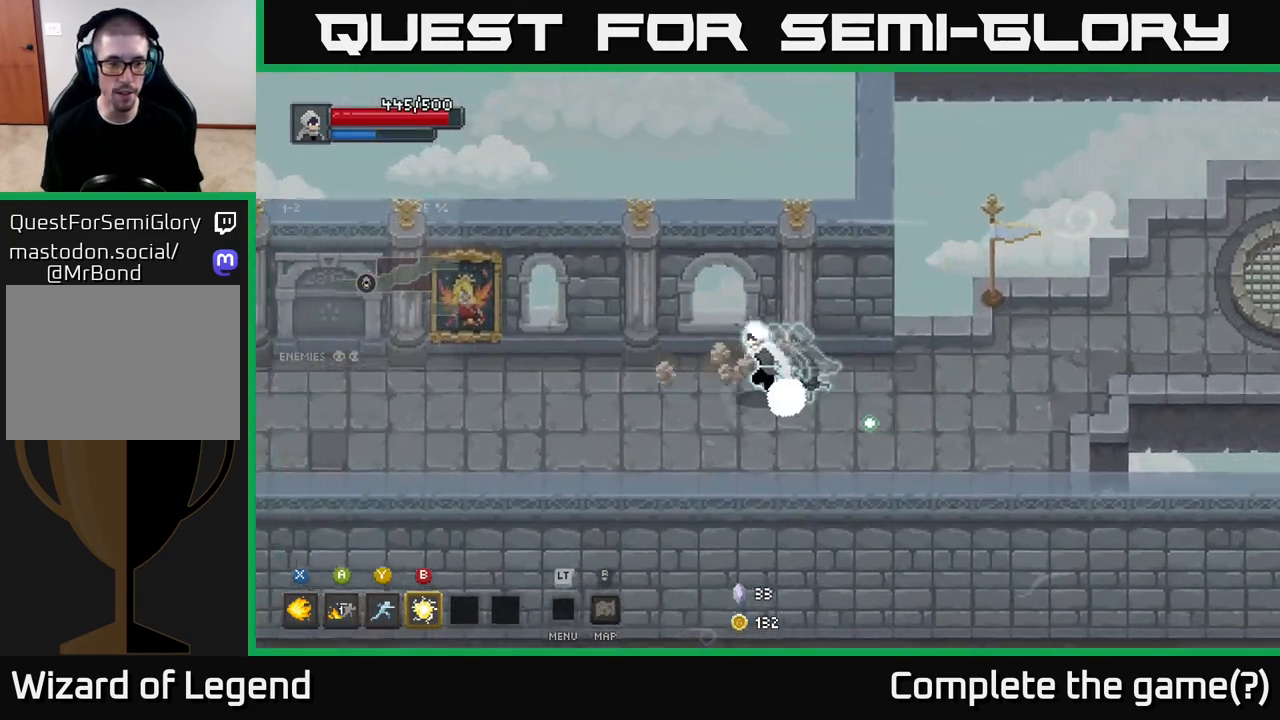
{"buttons": [], "left_stick": "left", "right_stick": "center", "events": []}
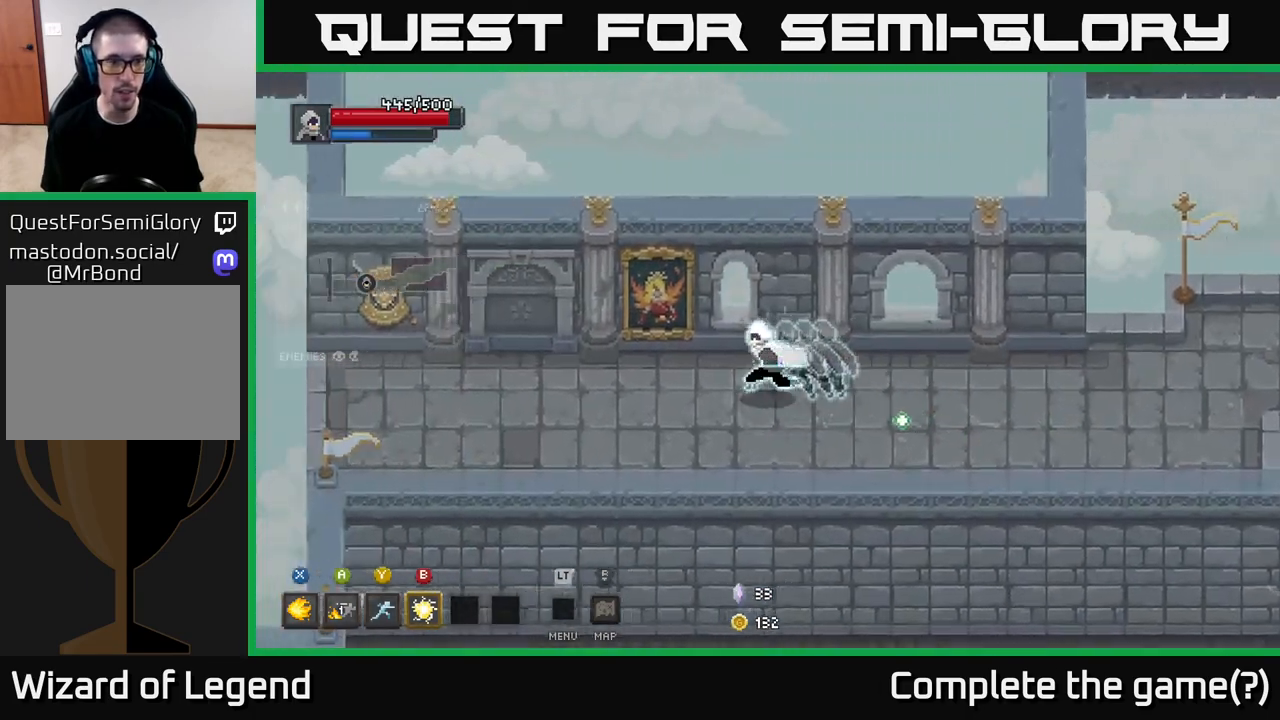
{"buttons": [], "left_stick": "left", "right_stick": "center", "events": []}
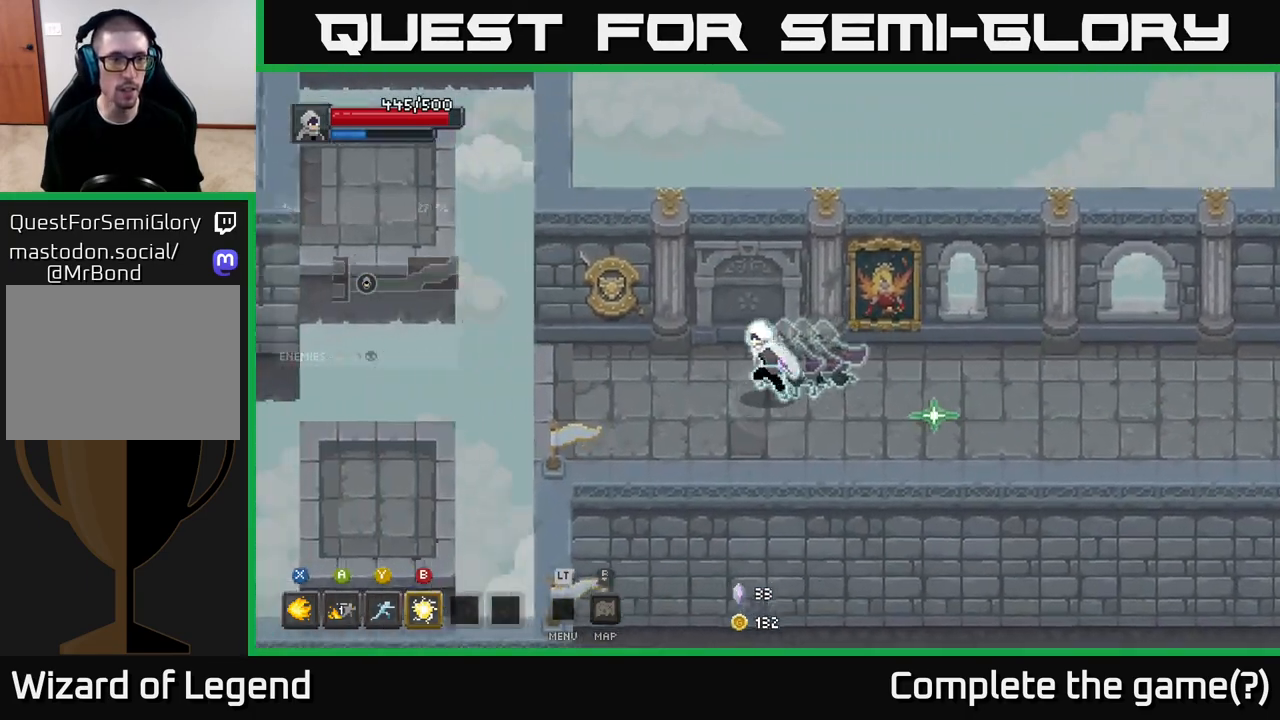
{"buttons": [], "left_stick": "left", "right_stick": "center", "events": [[50, "left_stick", "down-left"], [167, "left_stick", "left"]]}
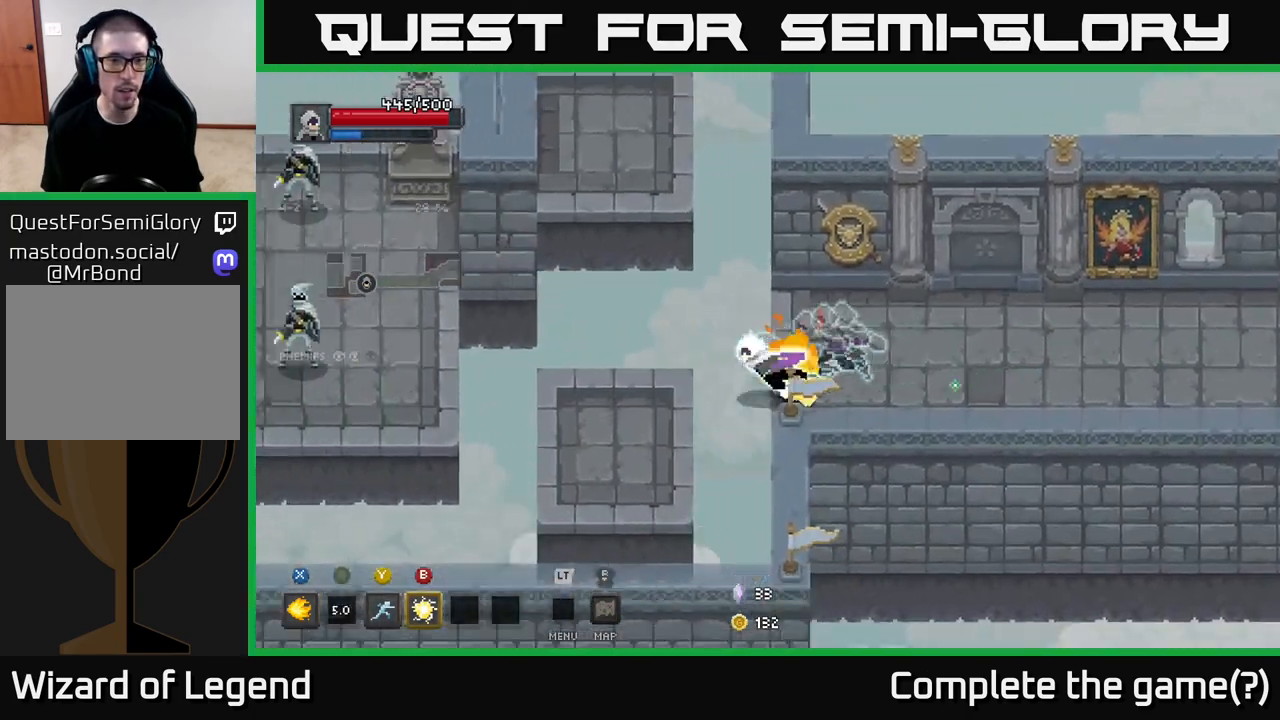
{"buttons": [], "left_stick": "up-left", "right_stick": "center", "events": [[17, "A", "down"], [133, "A", "up"], [200, "left_stick", "center"], [500, "left_stick", "up-left"]]}
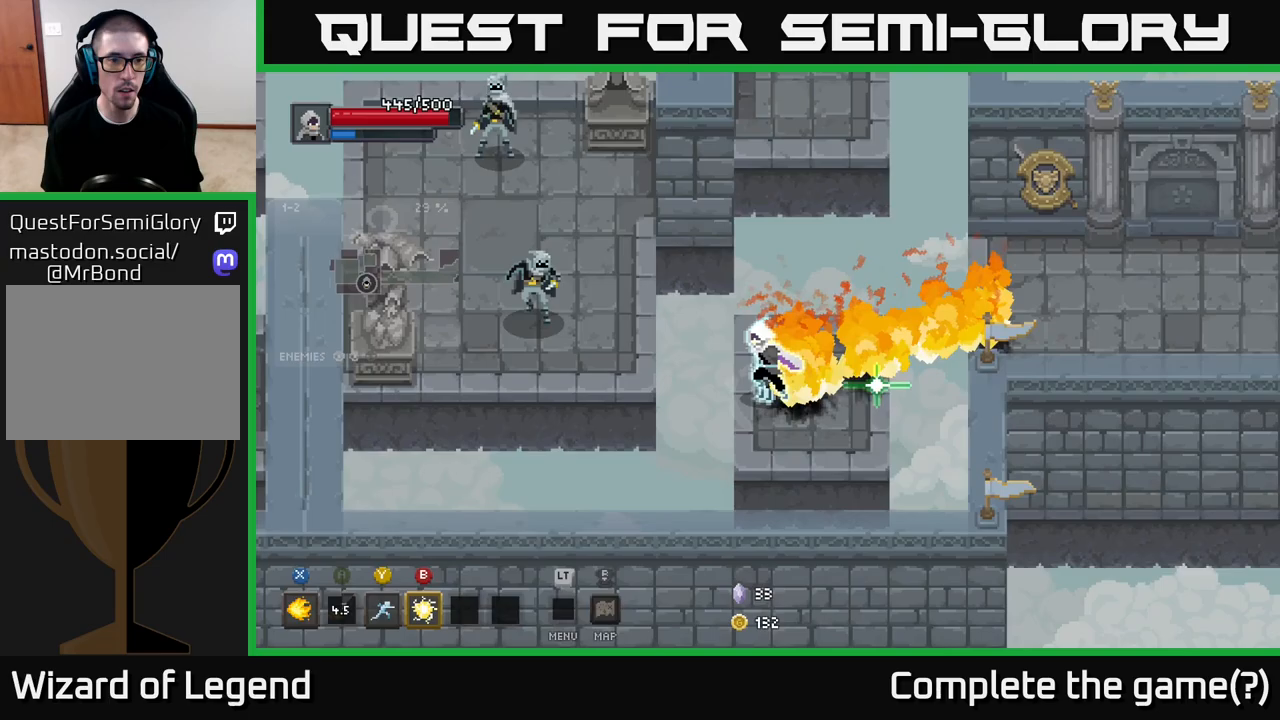
{"buttons": [], "left_stick": "up-left", "right_stick": "center", "events": [[117, "A", "down"], [217, "A", "up"]]}
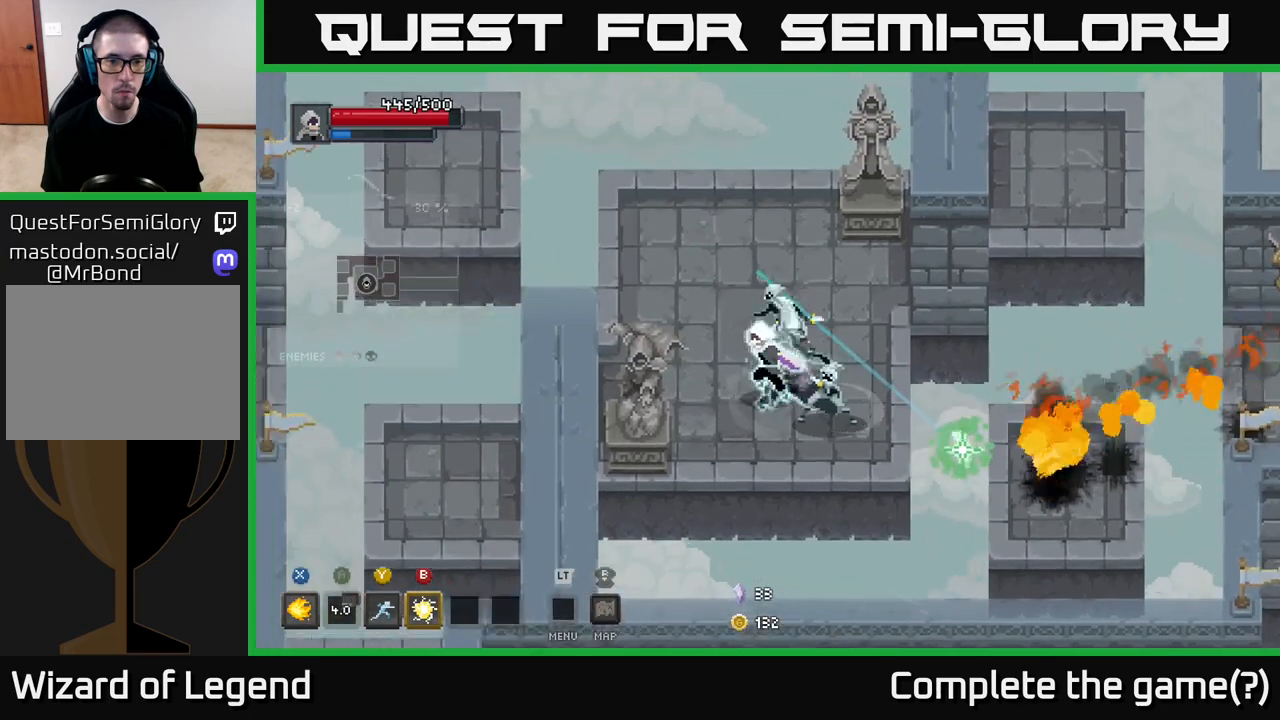
{"buttons": [], "left_stick": "up-left", "right_stick": "center", "events": []}
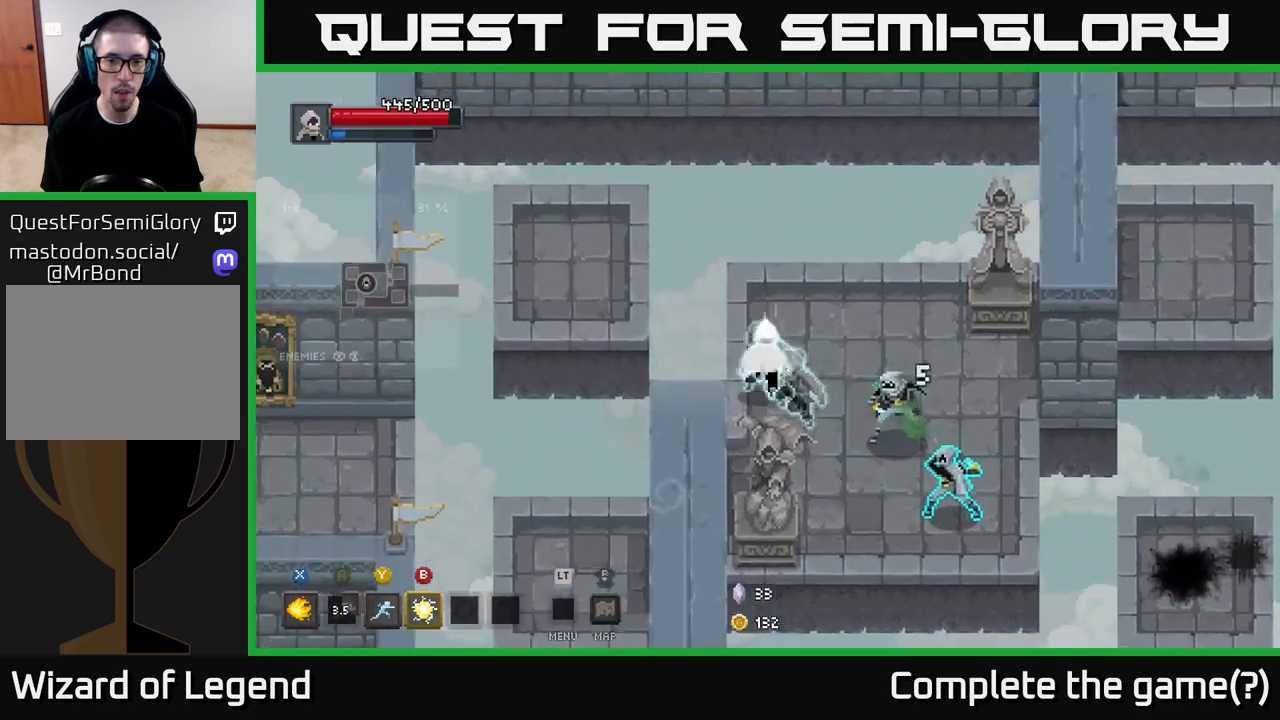
{"buttons": [], "left_stick": "center", "right_stick": "center", "events": [[33, "left_stick", "down-right"], [117, "Y", "down"], [183, "Y", "up"], [417, "left_stick", "center"]]}
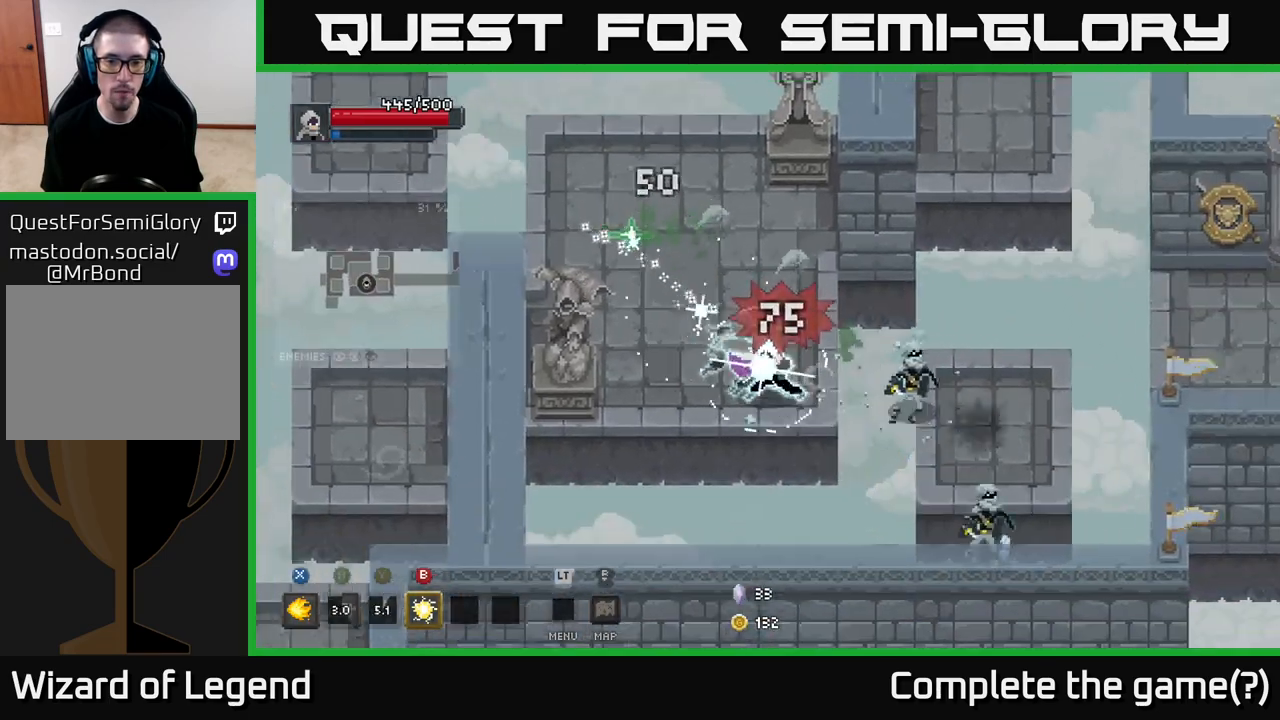
{"buttons": [], "left_stick": "up-left", "right_stick": "center", "events": [[117, "left_stick", "up-left"]]}
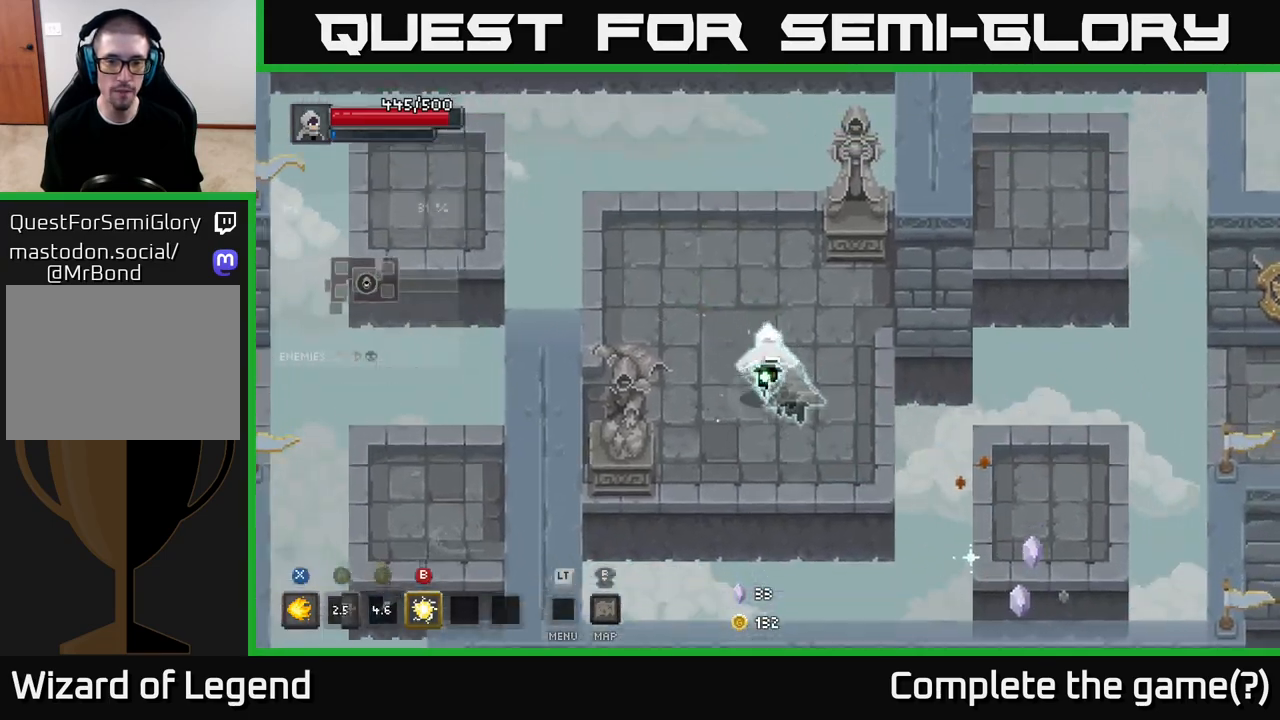
{"buttons": [], "left_stick": "up", "right_stick": "center", "events": [[100, "left_stick", "center"], [367, "left_stick", "up"]]}
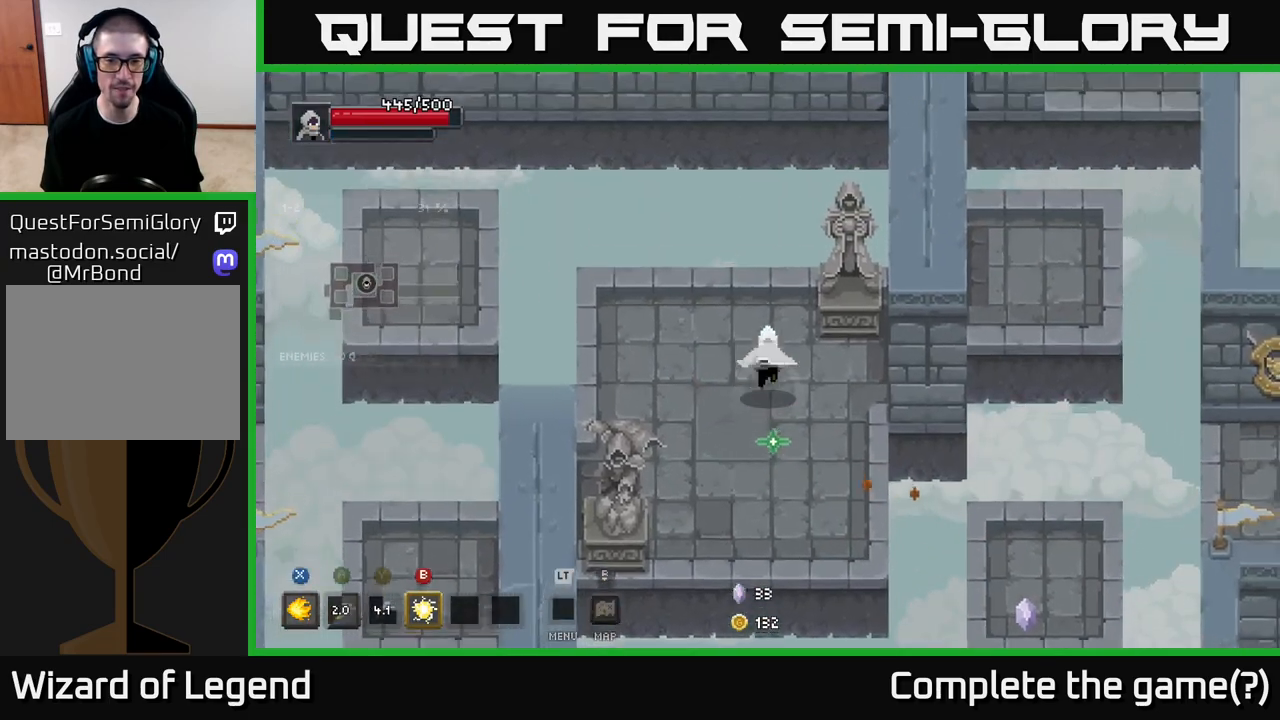
{"buttons": [], "left_stick": "left", "right_stick": "center", "events": [[117, "left_stick", "center"], [283, "left_stick", "down"], [500, "left_stick", "left"]]}
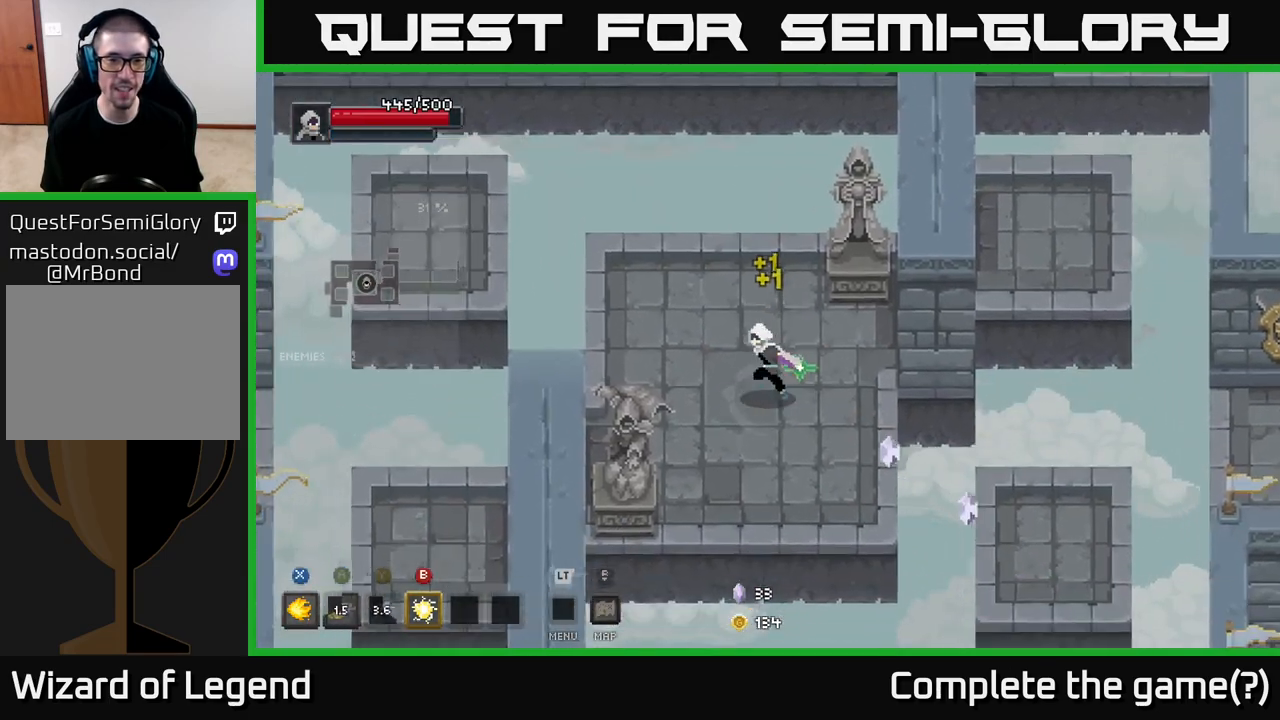
{"buttons": [], "left_stick": "left", "right_stick": "center", "events": [[267, "left_stick", "up-left"], [450, "left_stick", "left"]]}
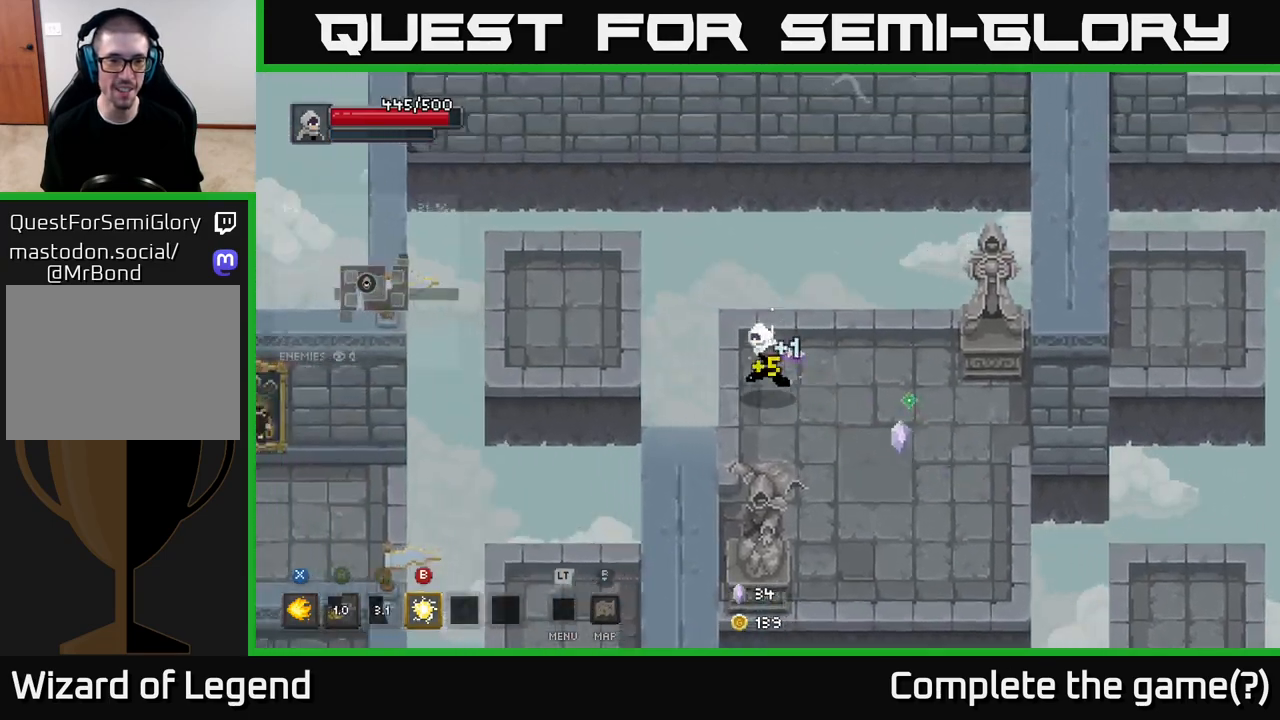
{"buttons": [], "left_stick": "down", "right_stick": "center", "events": [[33, "A", "down"], [167, "A", "up"], [167, "left_stick", "up-left"], [267, "left_stick", "center"], [433, "left_stick", "down"]]}
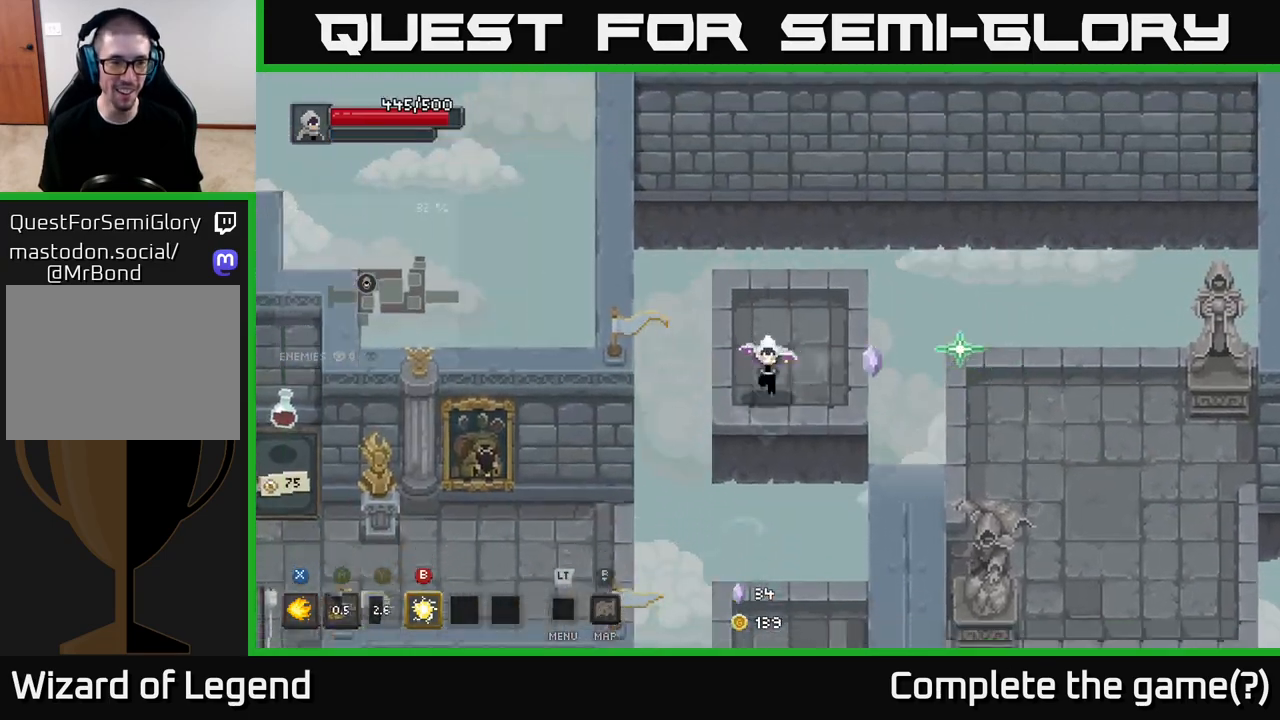
{"buttons": [], "left_stick": "center", "right_stick": "center", "events": [[150, "A", "down"], [267, "A", "up"], [383, "left_stick", "center"]]}
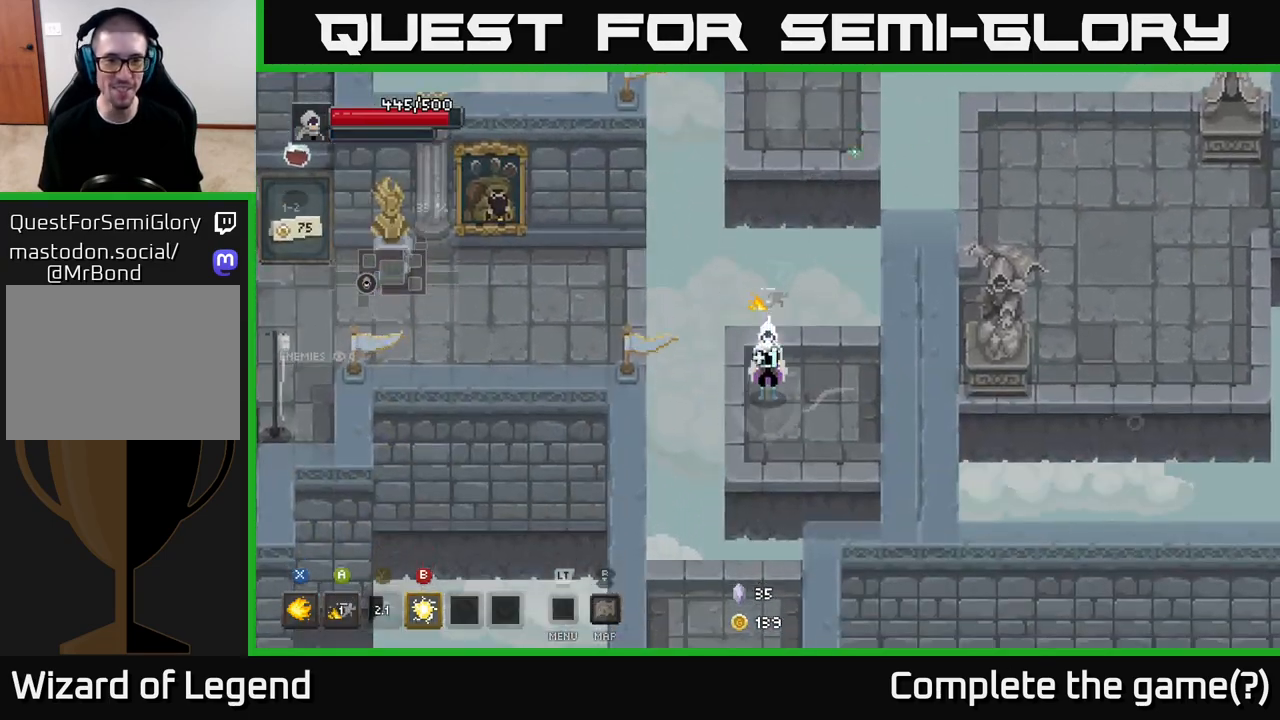
{"buttons": [], "left_stick": "left", "right_stick": "center", "events": [[167, "left_stick", "left"], [283, "A", "down"], [417, "A", "up"]]}